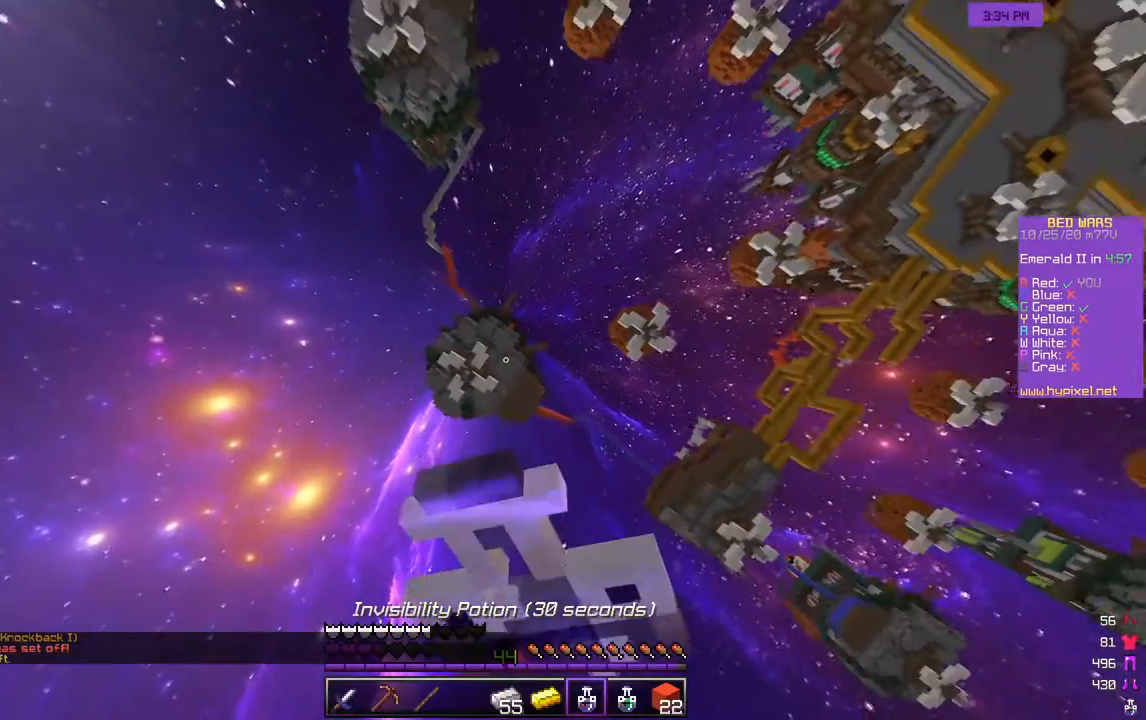
Gameplay with keyboard and mouse; each line is a JSON object with the keys and mouse buttons held at the frame after it. "events" lists presses ("down") and releases ("up") of "a", "d", "s", "w", "mouse_left" and "mouse_right" between this image and that frame as [ms after this image, input, new state], when the widget could be followed in between. "mouse_left", "mouse_right" = the "left", "right" buttons of the "mouse" list. No other keys are recorded. Fast repeated clicks can show as one long hold. Mouse movement is not recorded.
{"keys": [], "mouse": ["right"], "events": []}
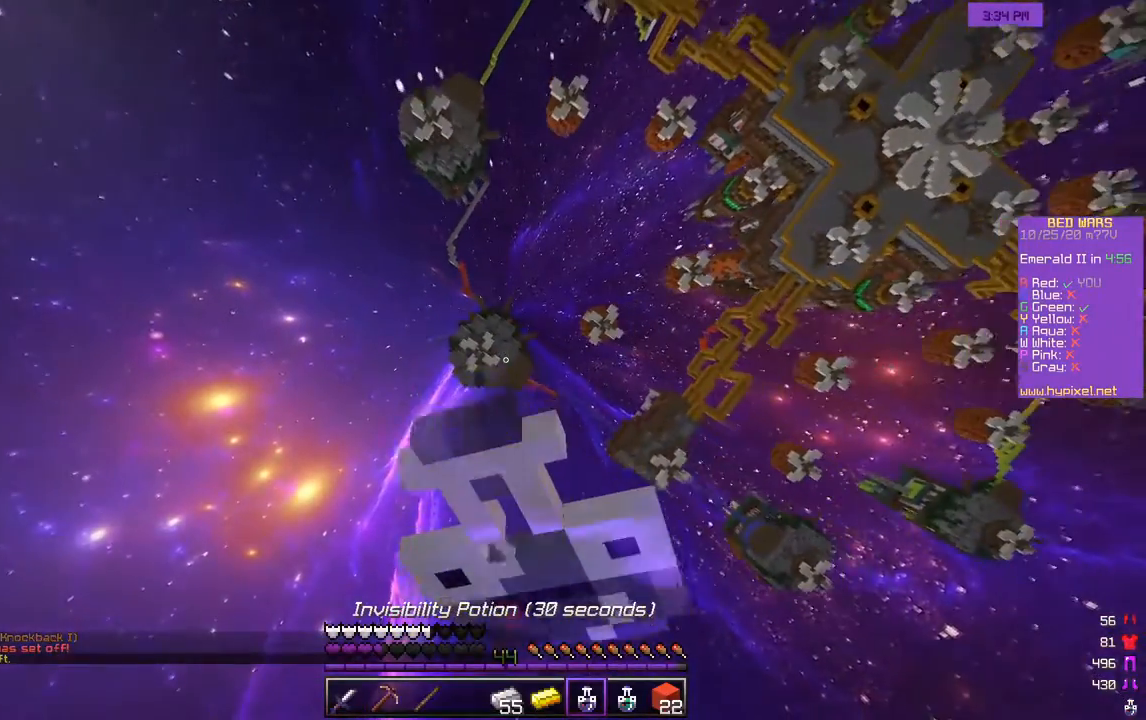
{"keys": [], "mouse": ["right"], "events": []}
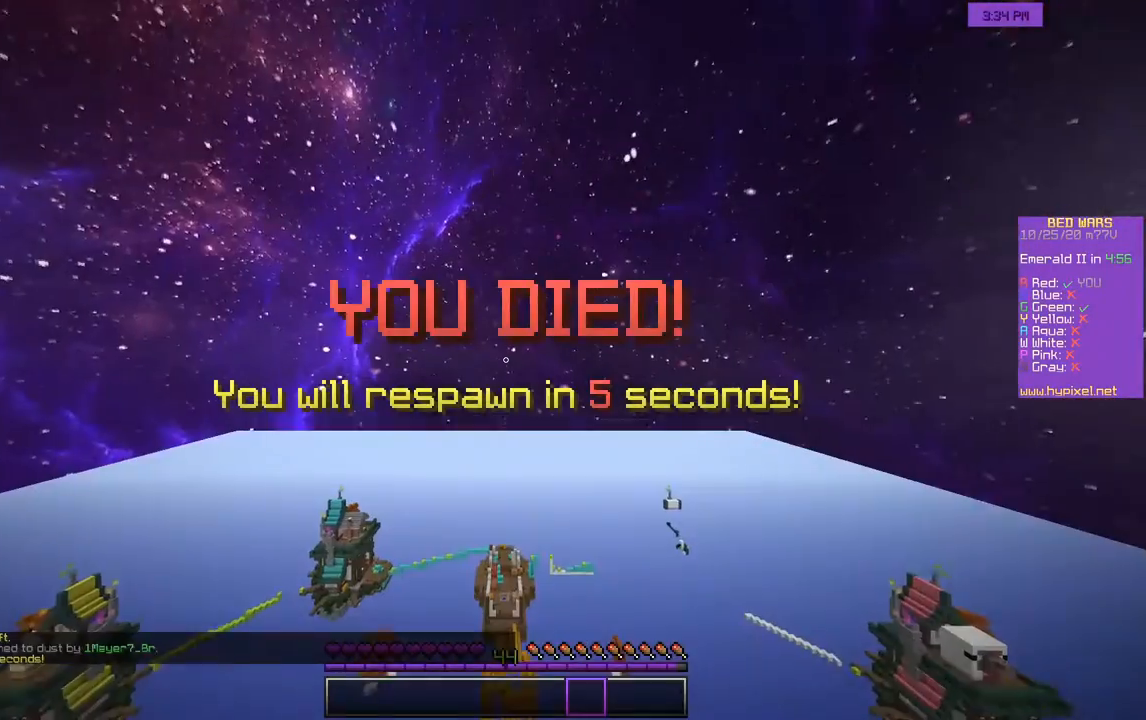
{"keys": [], "mouse": [], "events": [[450, "mouse_right", "up"]]}
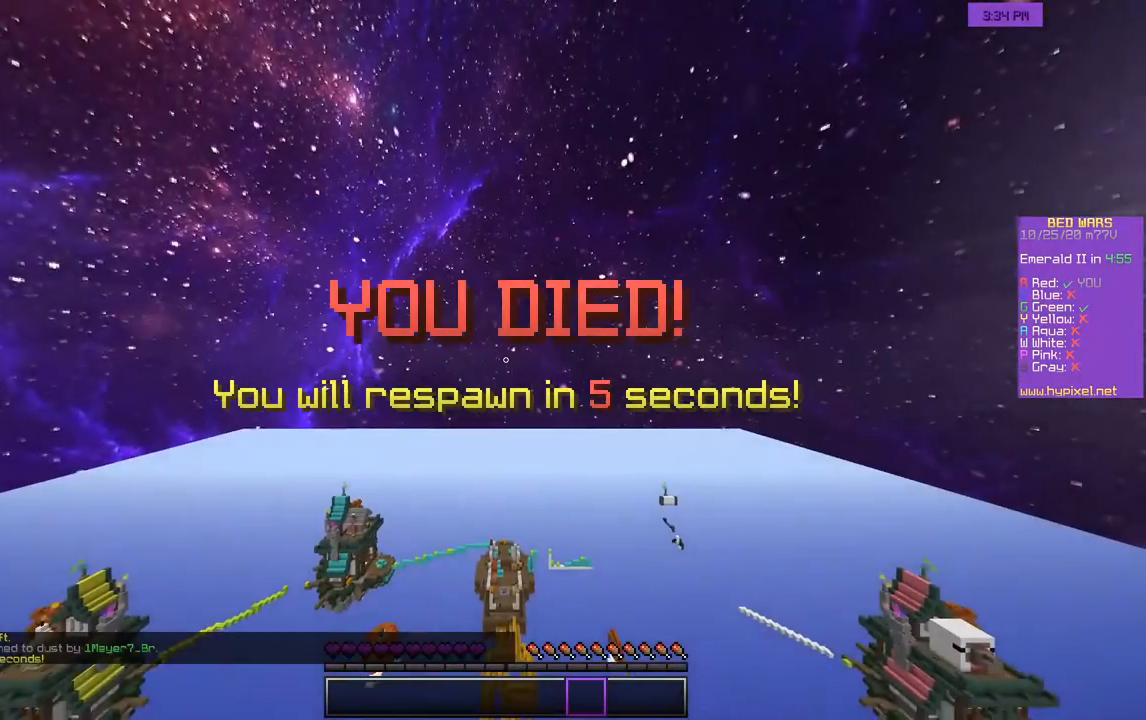
{"keys": [], "mouse": [], "events": []}
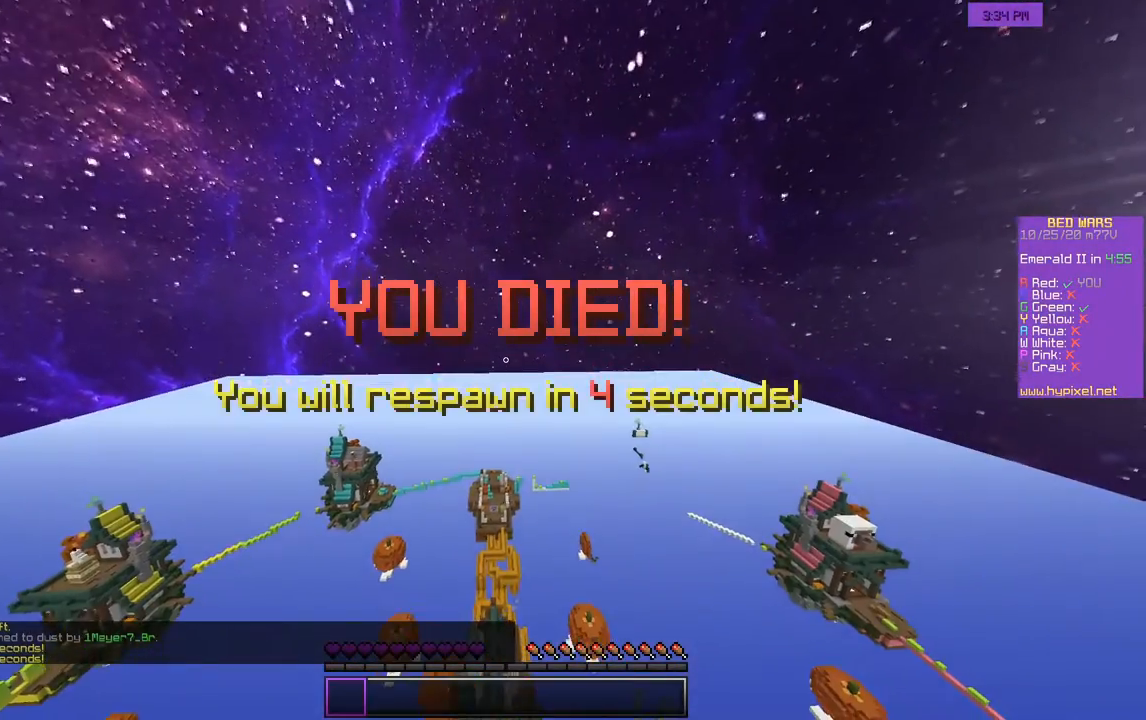
{"keys": [], "mouse": [], "events": []}
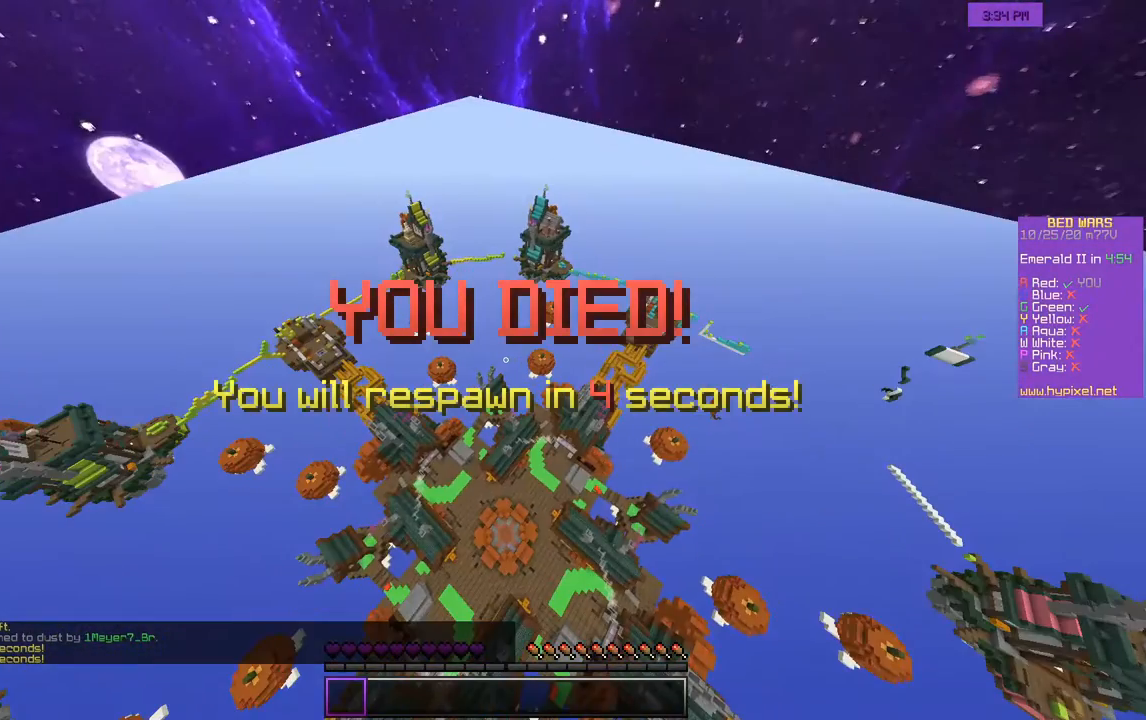
{"keys": [], "mouse": [], "events": []}
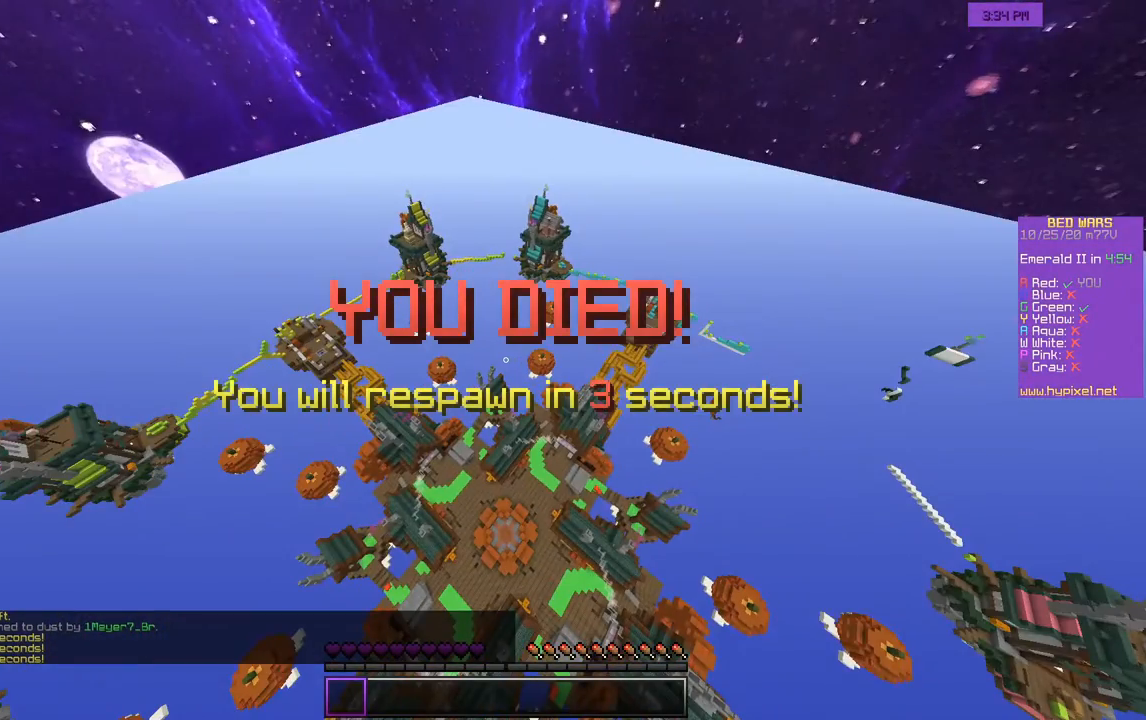
{"keys": ["w"], "mouse": ["left"], "events": [[383, "mouse_left", "down"], [383, "w", "down"]]}
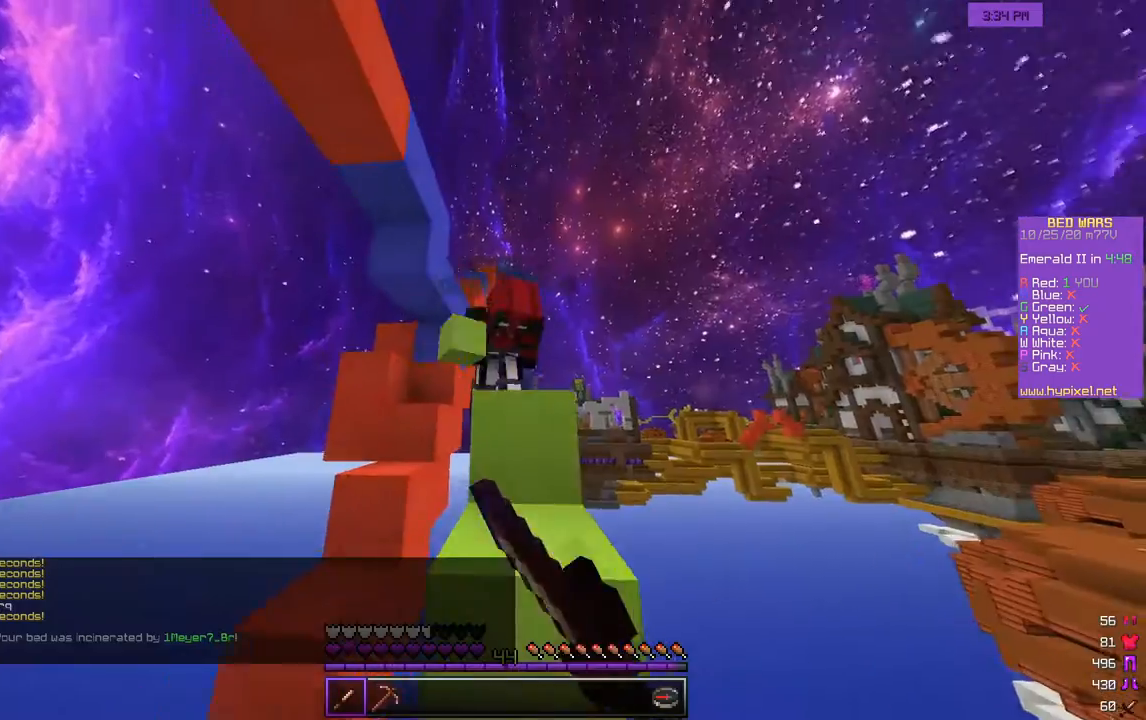
{"keys": ["d", "w"], "mouse": ["left"], "events": [[100, "a", "down"], [200, "a", "up"], [383, "d", "down"]]}
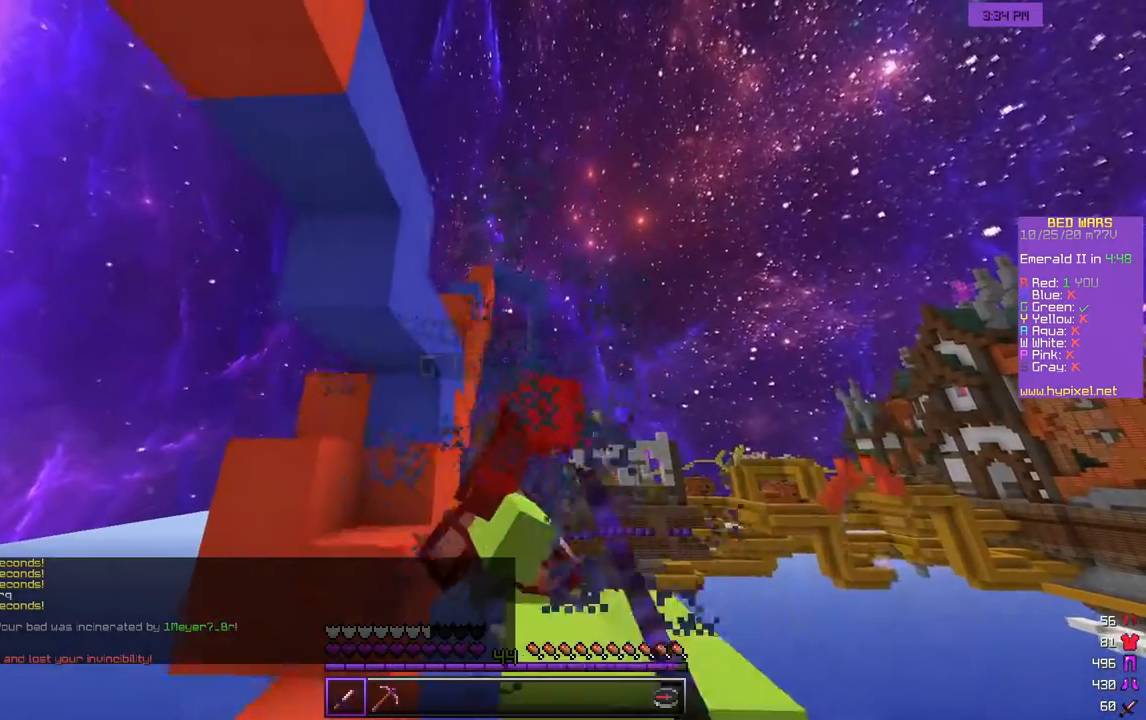
{"keys": [], "mouse": [], "events": [[167, "d", "up"], [200, "mouse_left", "up"], [250, "mouse_left", "down"], [300, "w", "up"], [450, "mouse_left", "up"]]}
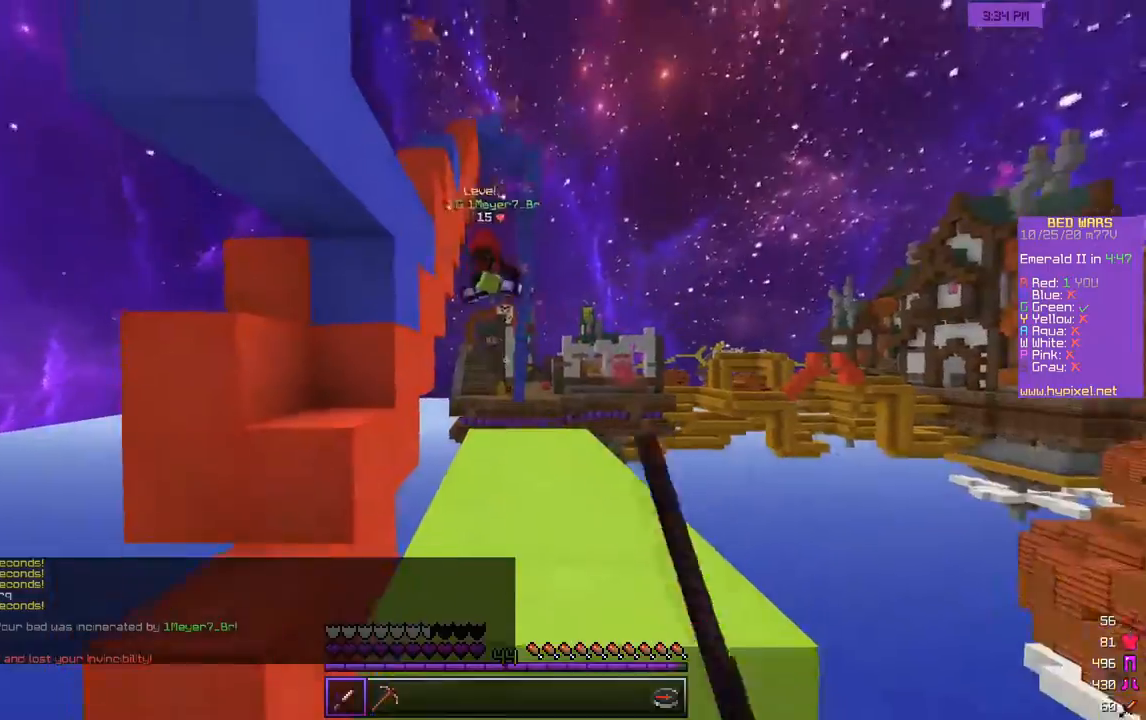
{"keys": ["w"], "mouse": [], "events": [[33, "w", "down"], [167, "w", "up"], [433, "w", "down"]]}
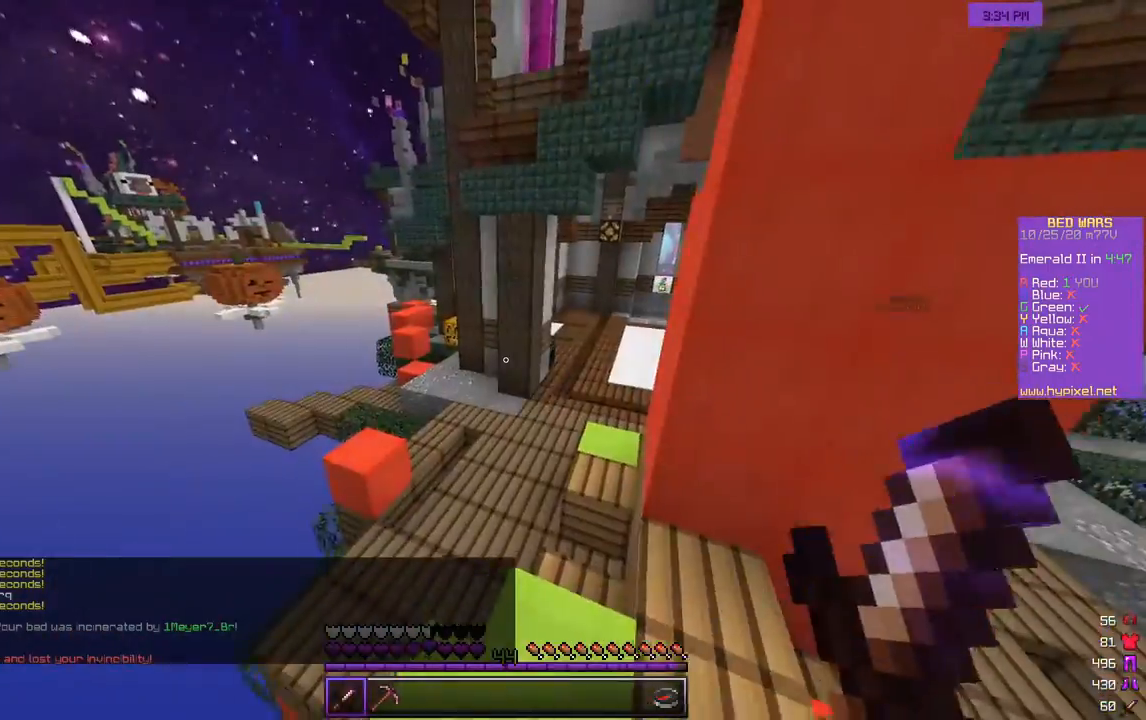
{"keys": ["d", "w"], "mouse": [], "events": [[450, "d", "down"]]}
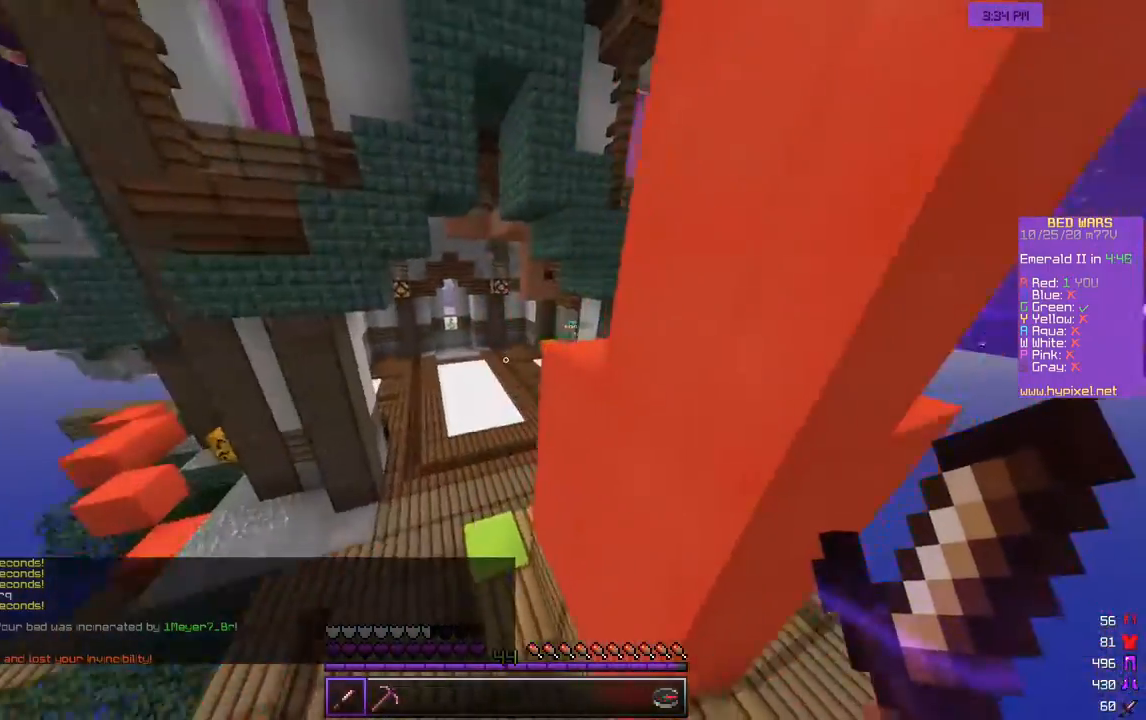
{"keys": ["w"], "mouse": [], "events": [[167, "d", "up"]]}
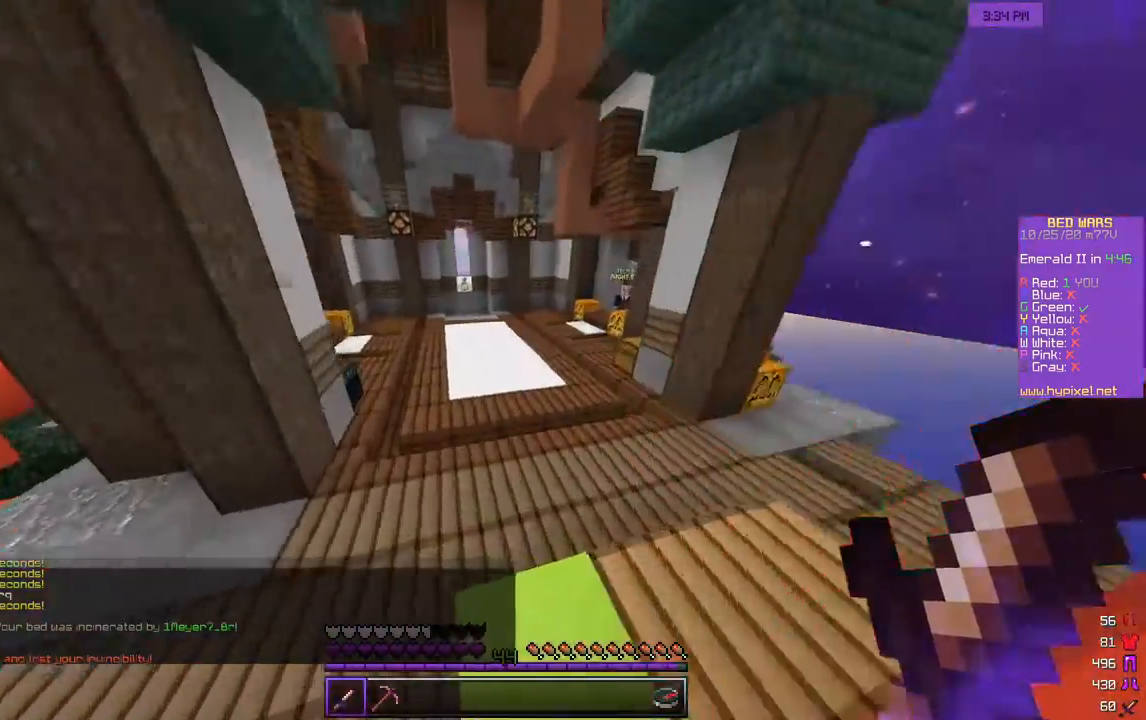
{"keys": ["w"], "mouse": [], "events": []}
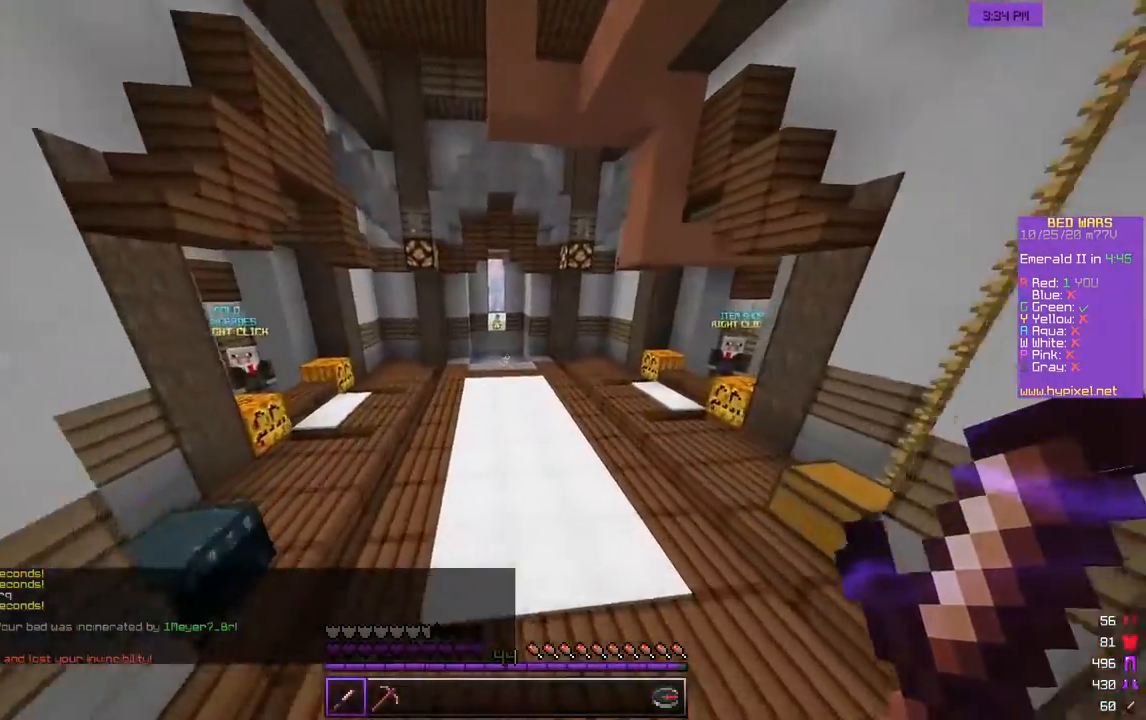
{"keys": ["w"], "mouse": [], "events": []}
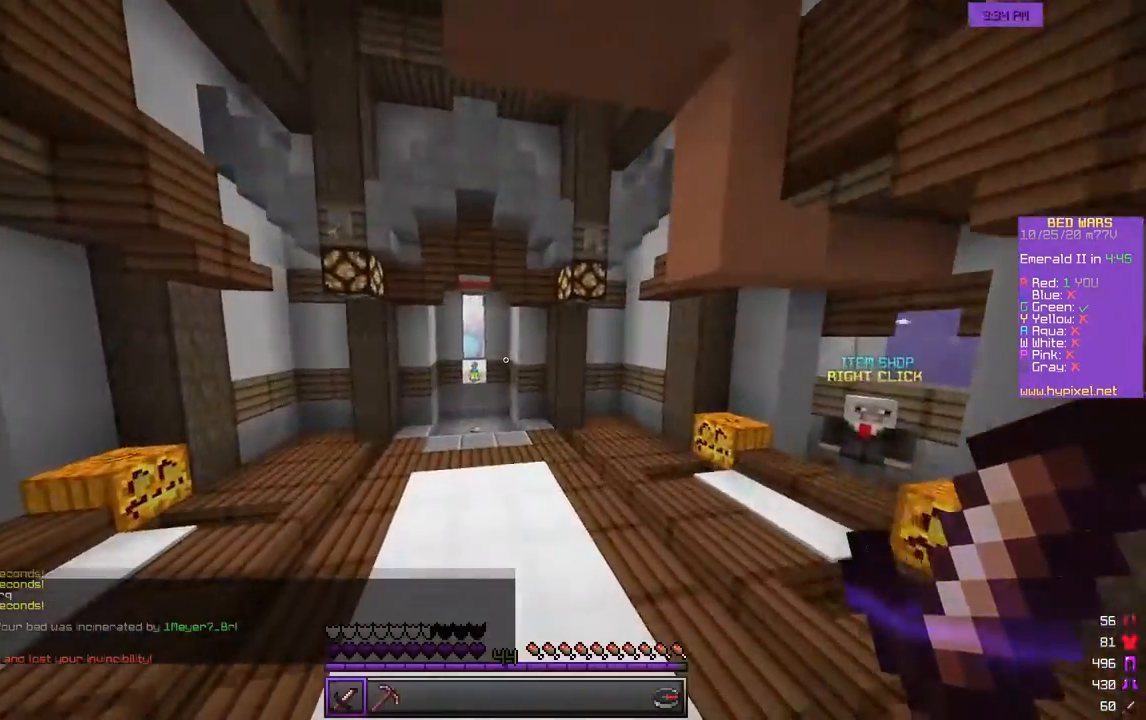
{"keys": ["w"], "mouse": [], "events": []}
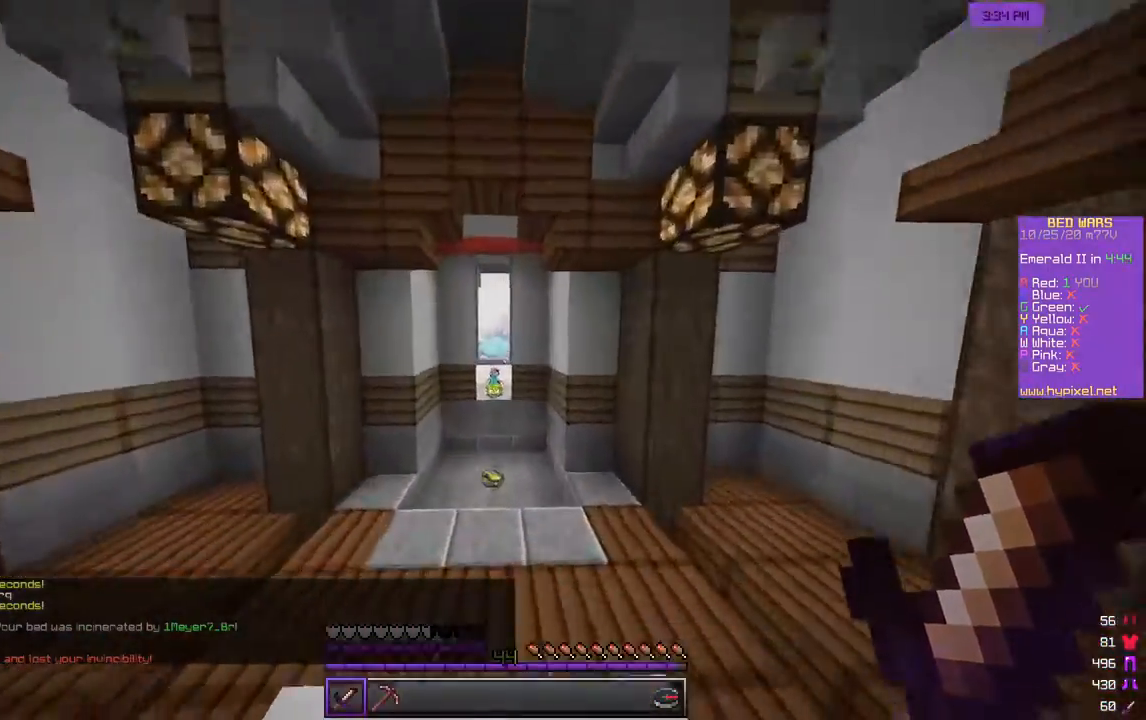
{"keys": ["w"], "mouse": [], "events": []}